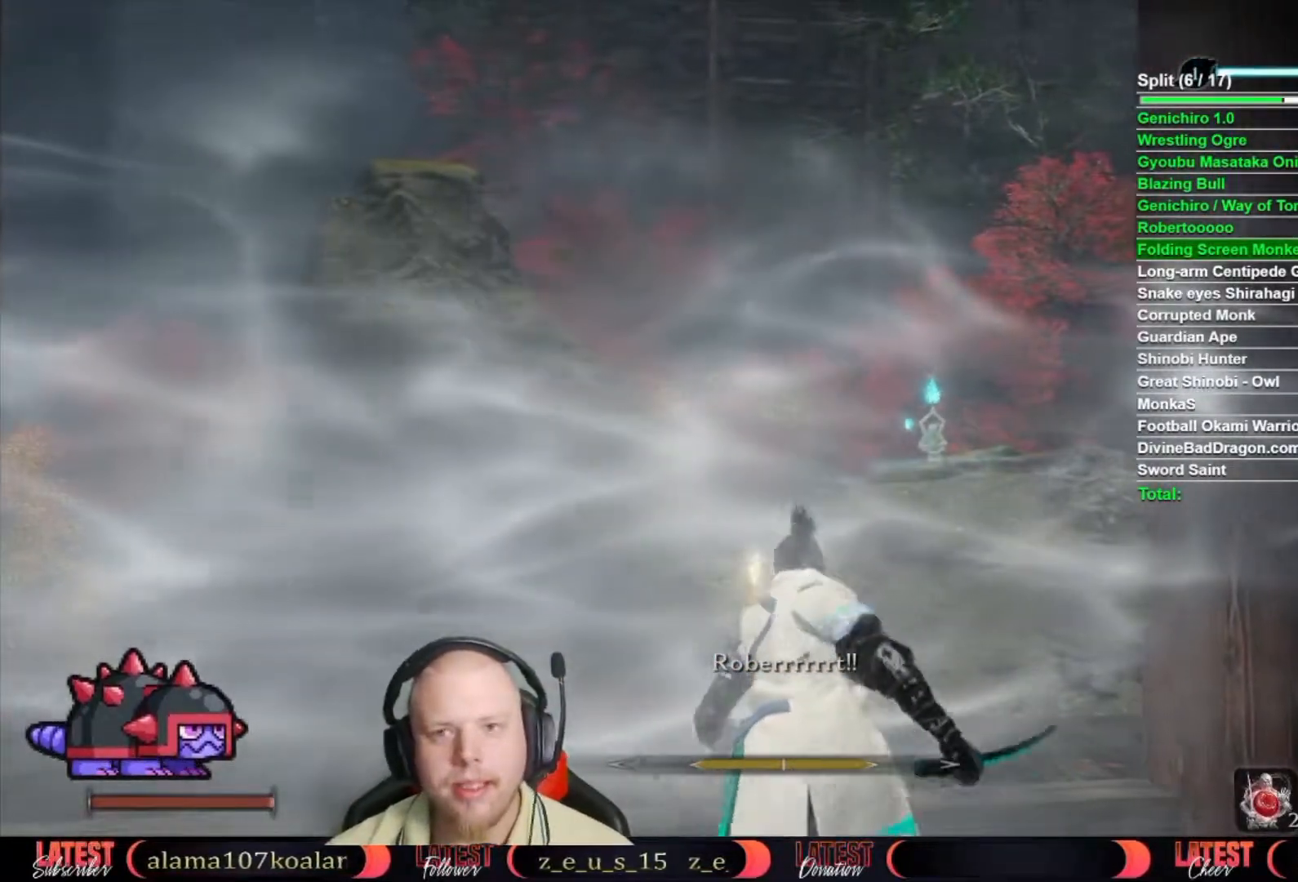
Gameplay with a controller (Xbox layout); each line is a JSON object with the inputs held at the frame after it. "button_events" lists button changes between this image and that frame as [ms after this image, input, new state], when the widget could be followed in between (sticks are given only as held states). This document gives stick clicks only as held states, not as events. Not read: TOUCHPAD left_stick.
{"buttons": ["B"], "right_stick": "center", "button_events": []}
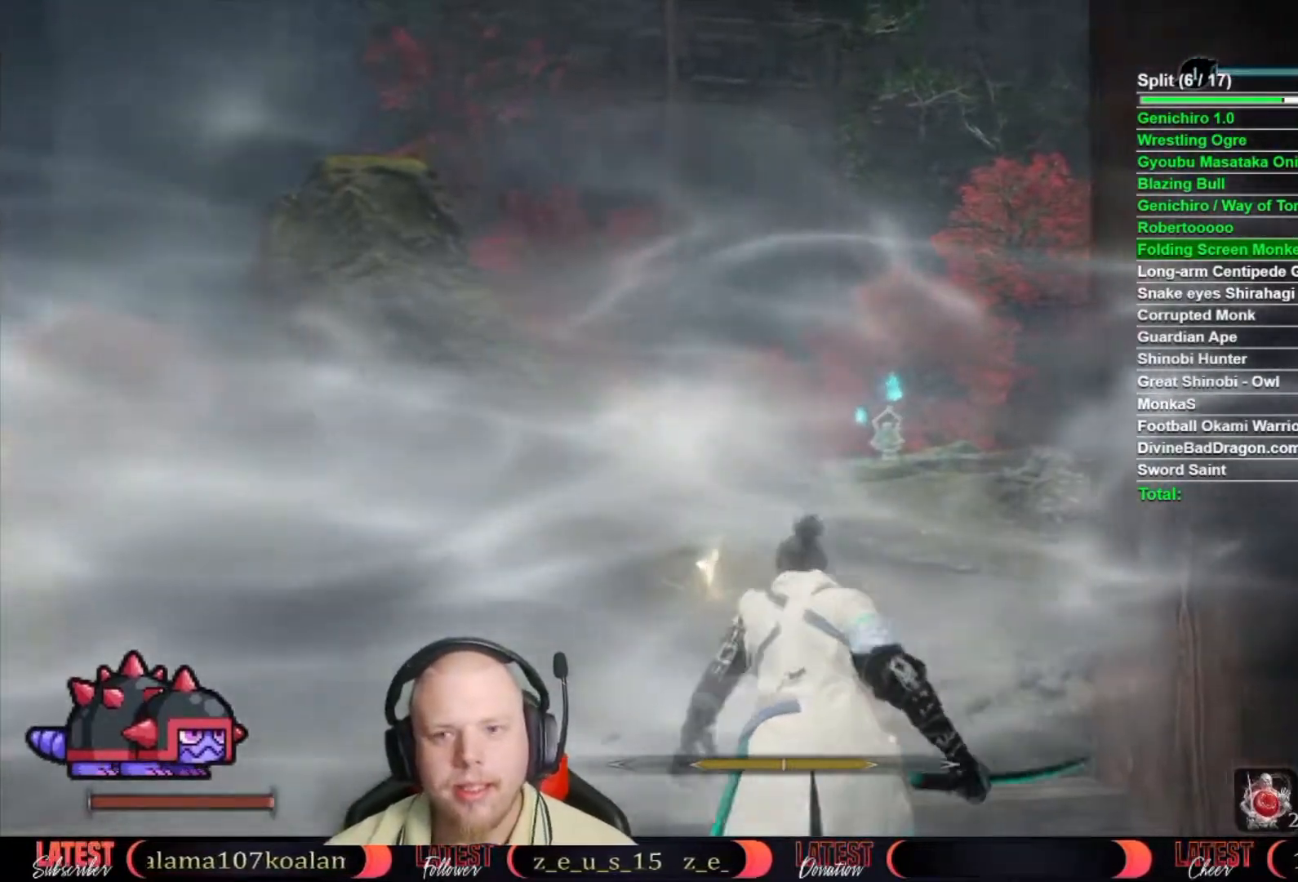
{"buttons": ["B"], "right_stick": "center", "button_events": []}
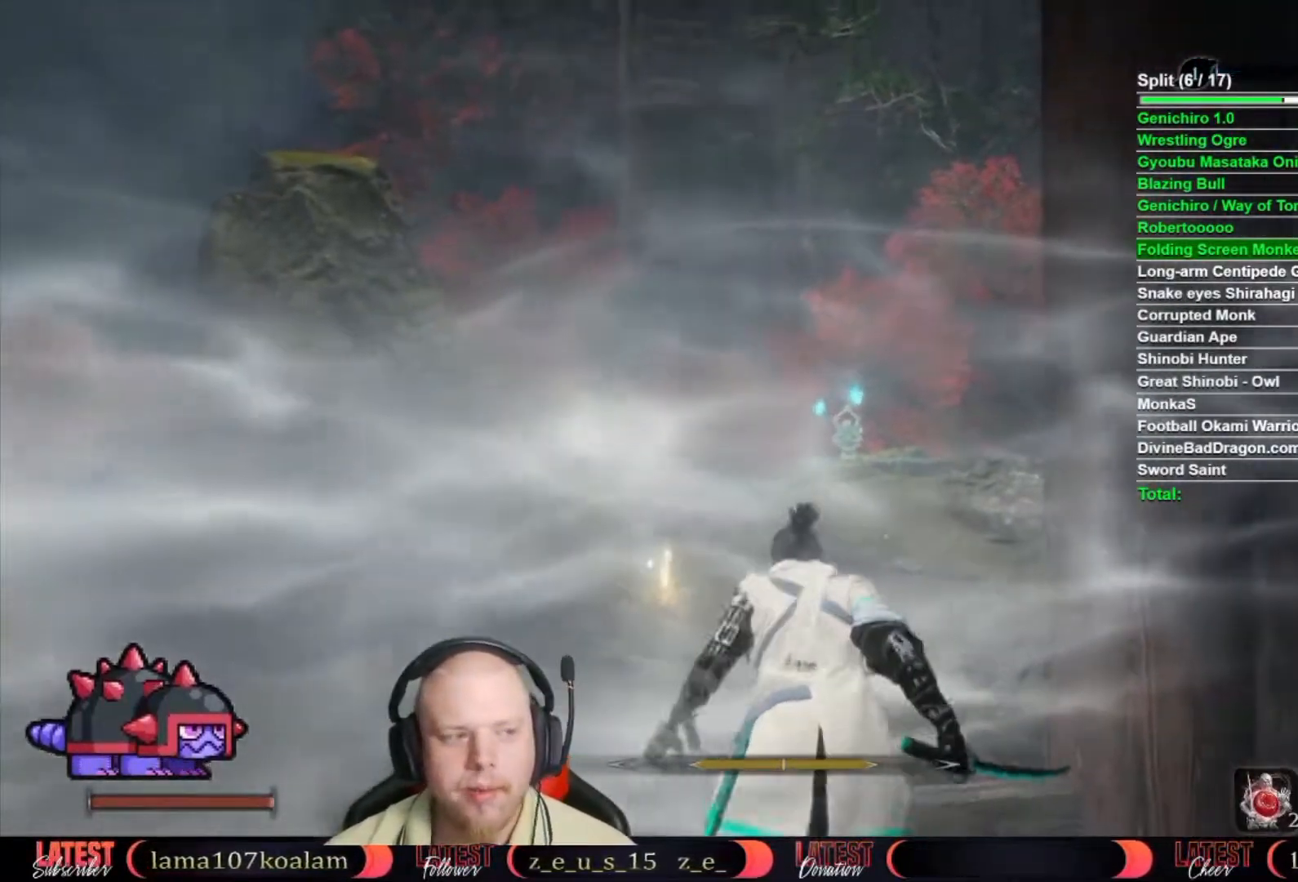
{"buttons": ["B"], "right_stick": "center", "button_events": []}
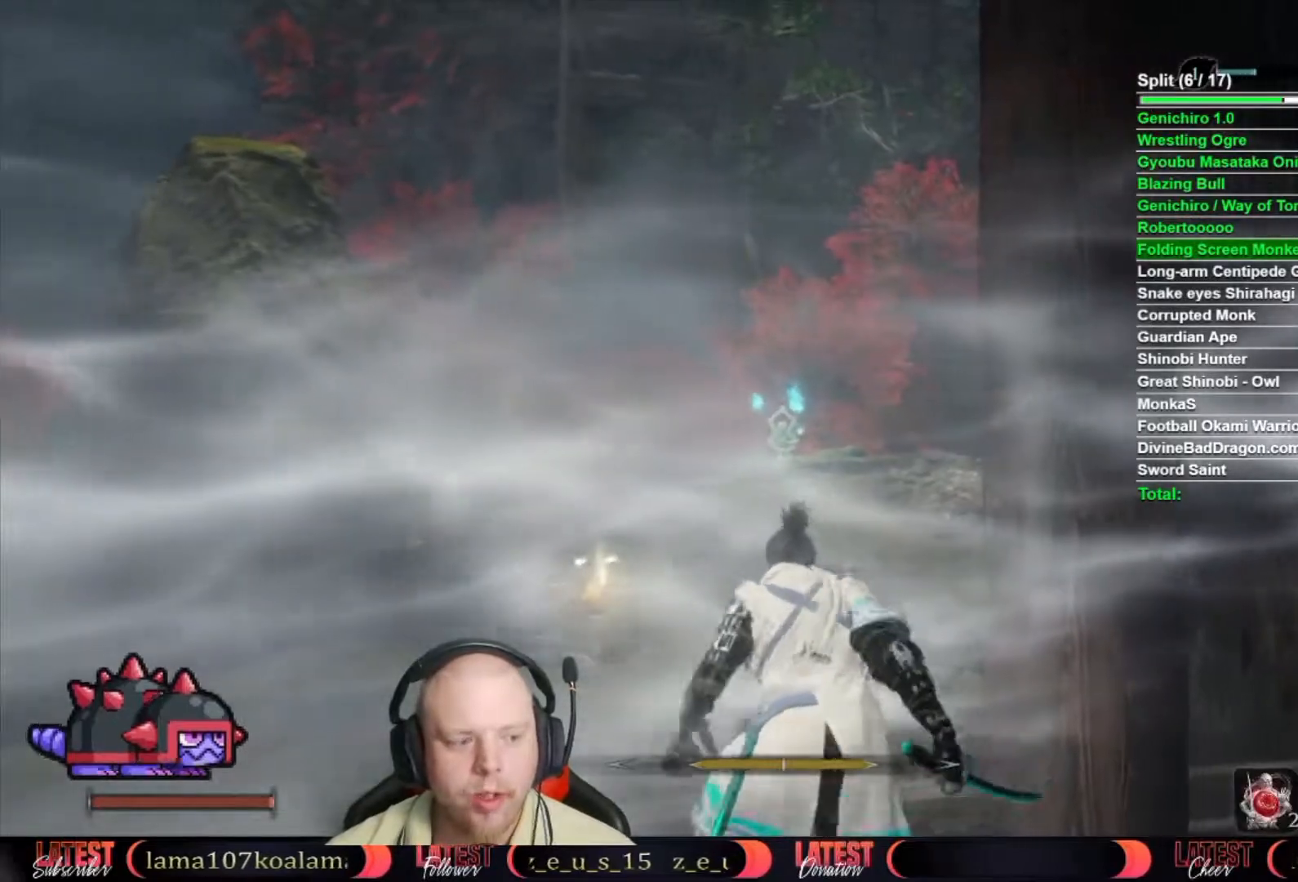
{"buttons": ["B"], "right_stick": "center", "button_events": []}
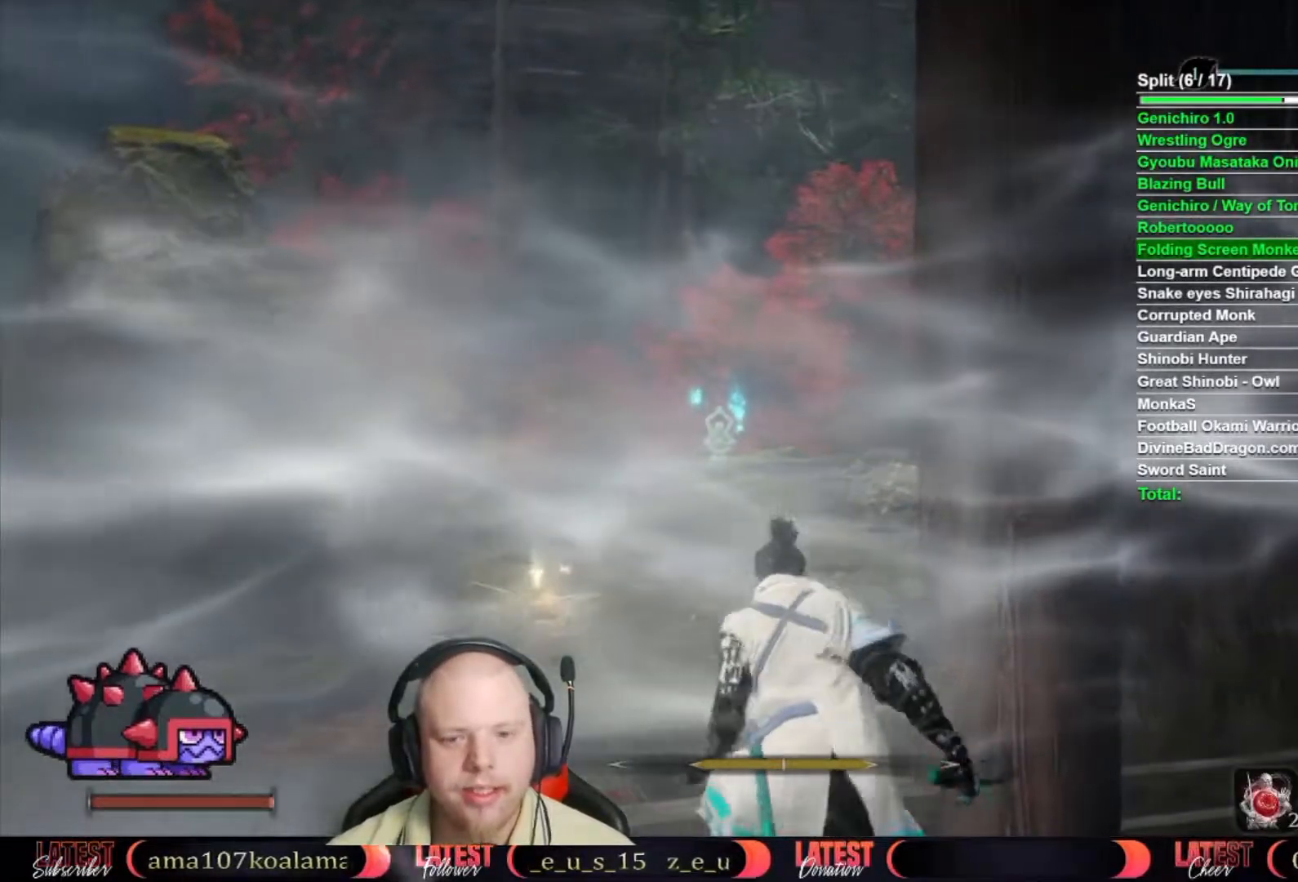
{"buttons": ["B"], "right_stick": "center", "button_events": []}
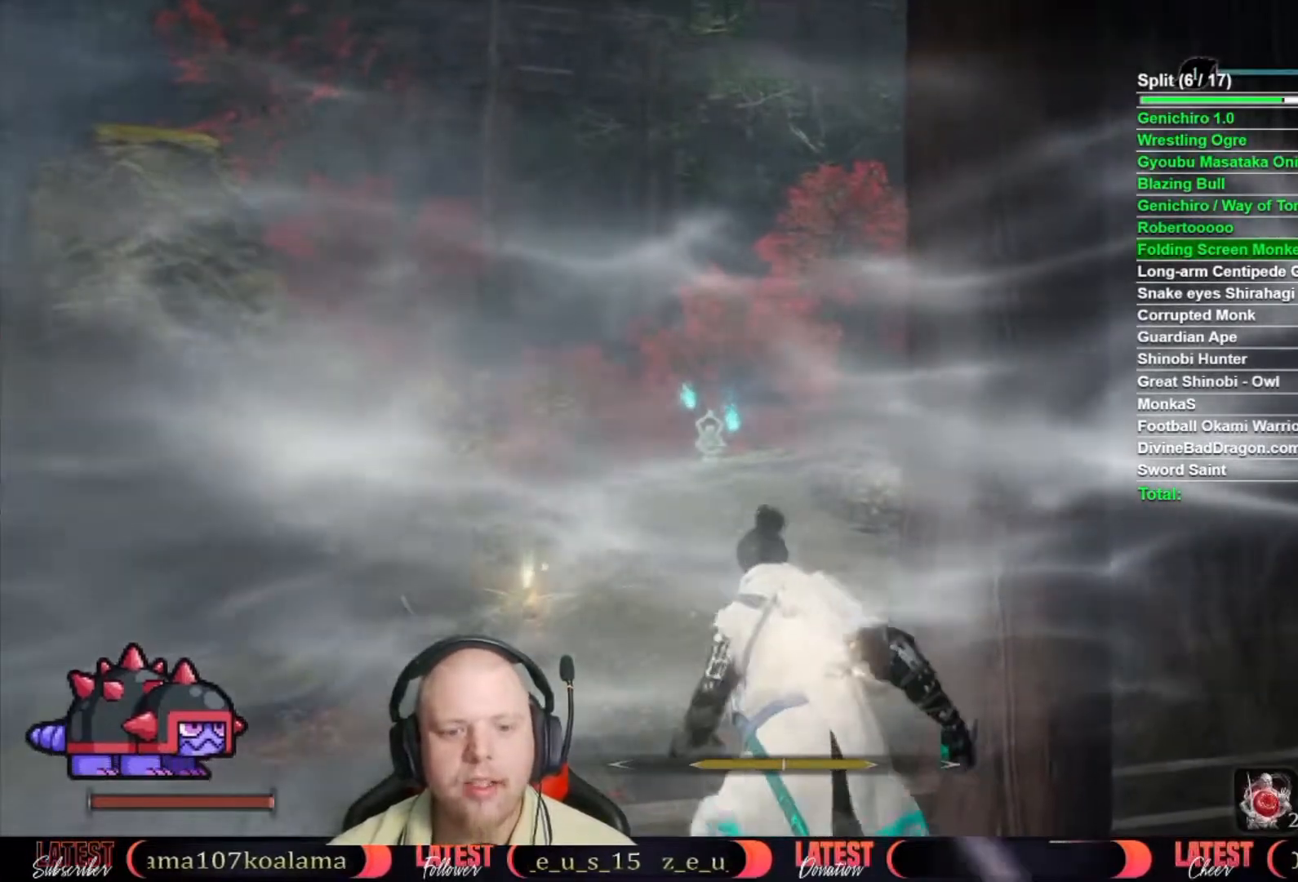
{"buttons": ["B"], "right_stick": "center", "button_events": []}
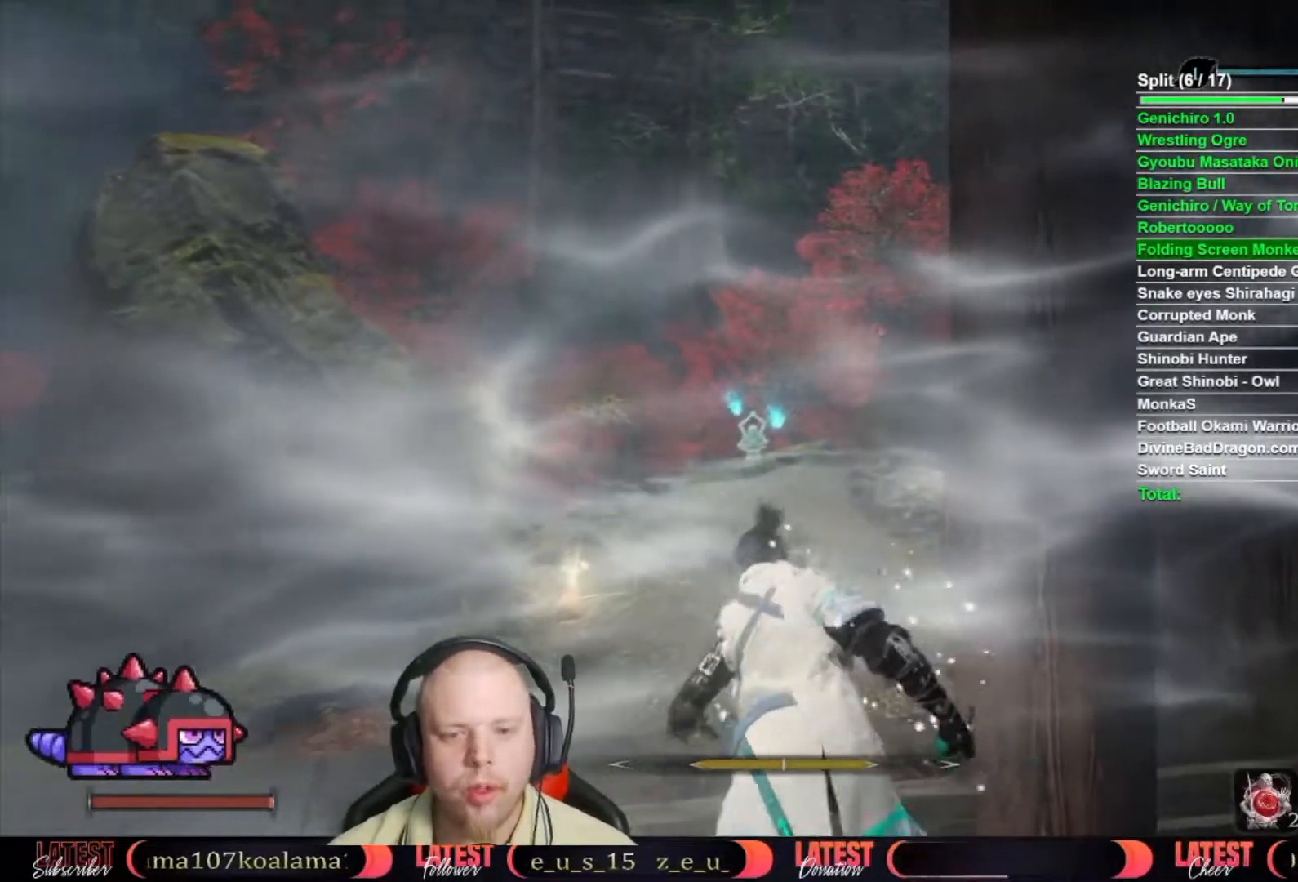
{"buttons": ["B"], "right_stick": "center", "button_events": []}
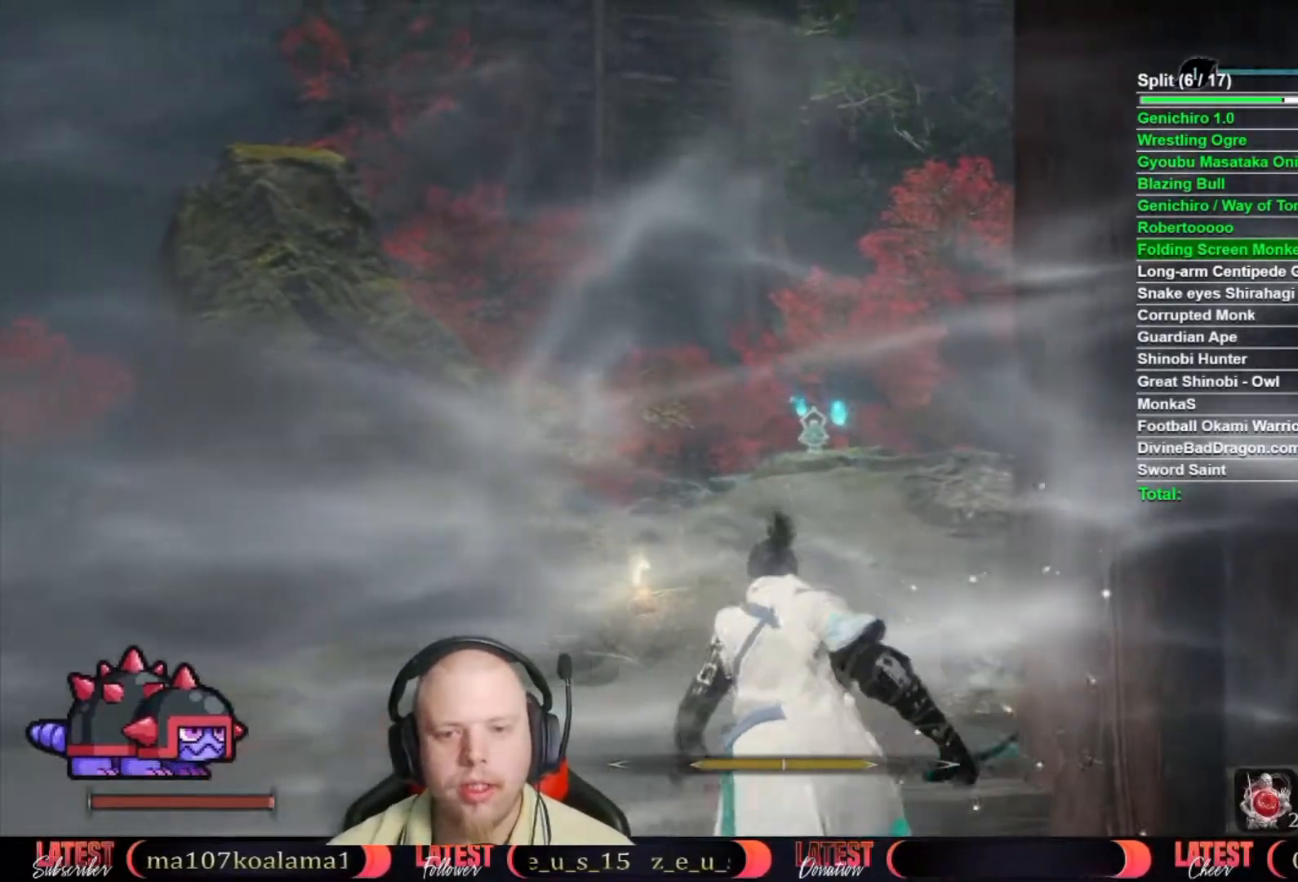
{"buttons": ["B"], "right_stick": "center", "button_events": []}
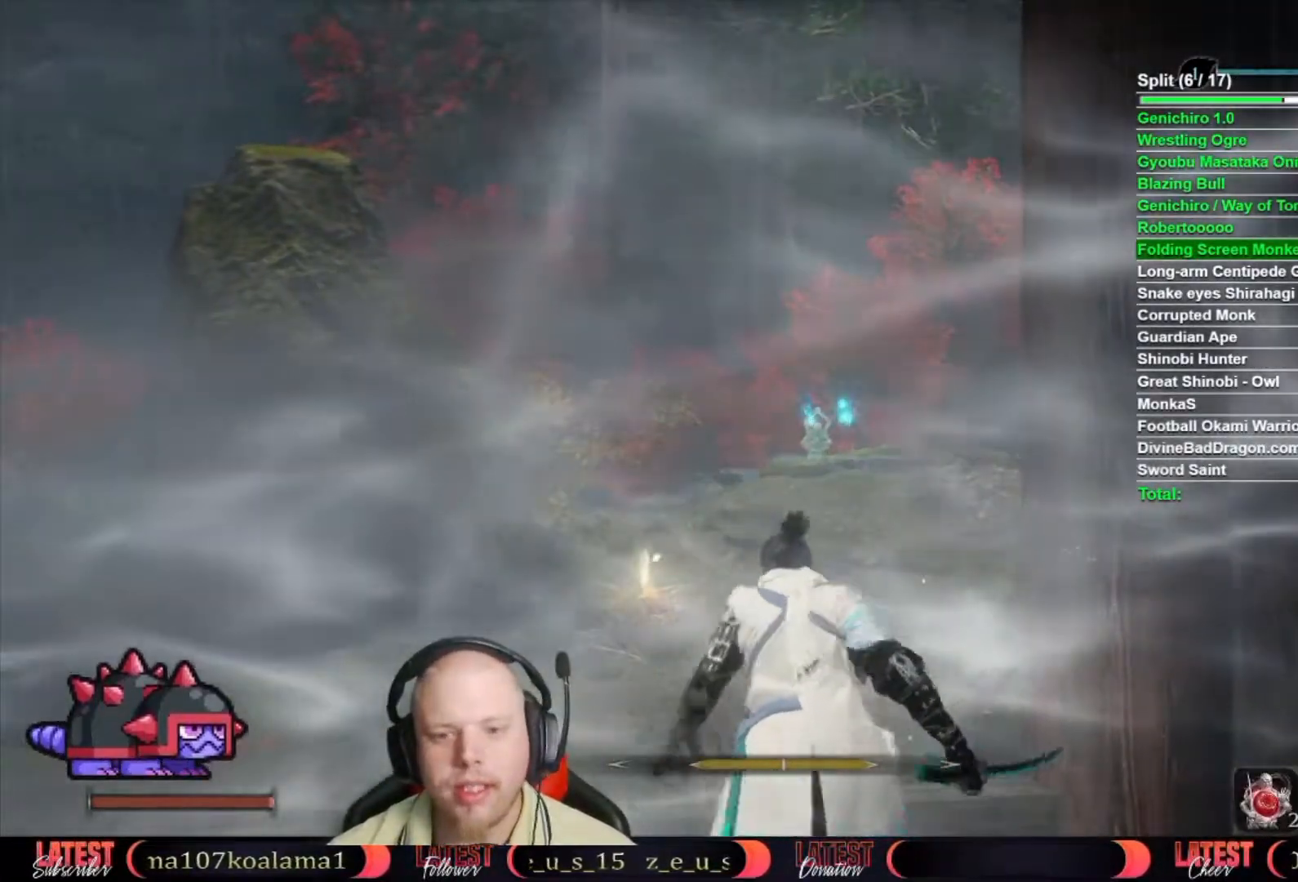
{"buttons": ["B"], "right_stick": "center", "button_events": []}
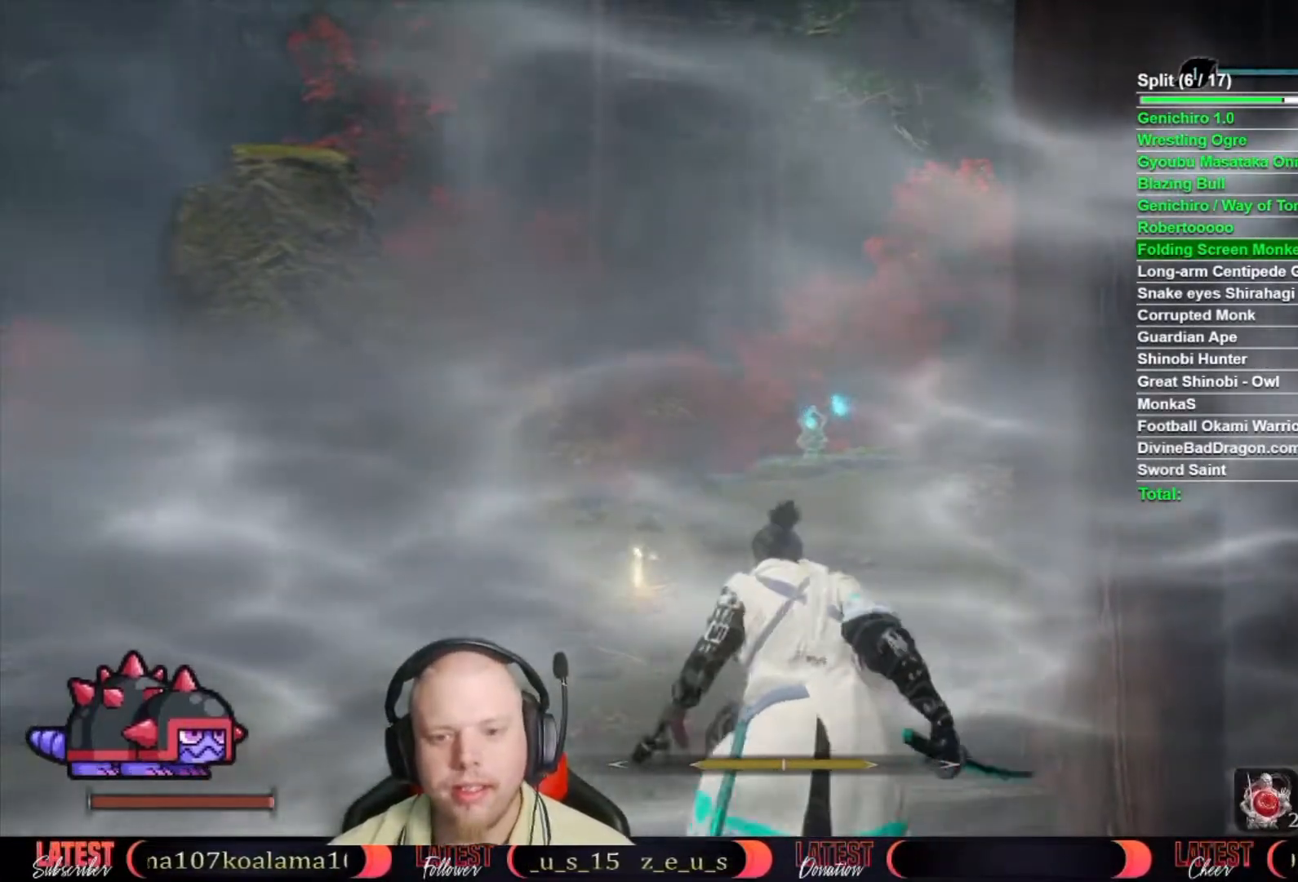
{"buttons": ["B"], "right_stick": "center", "button_events": []}
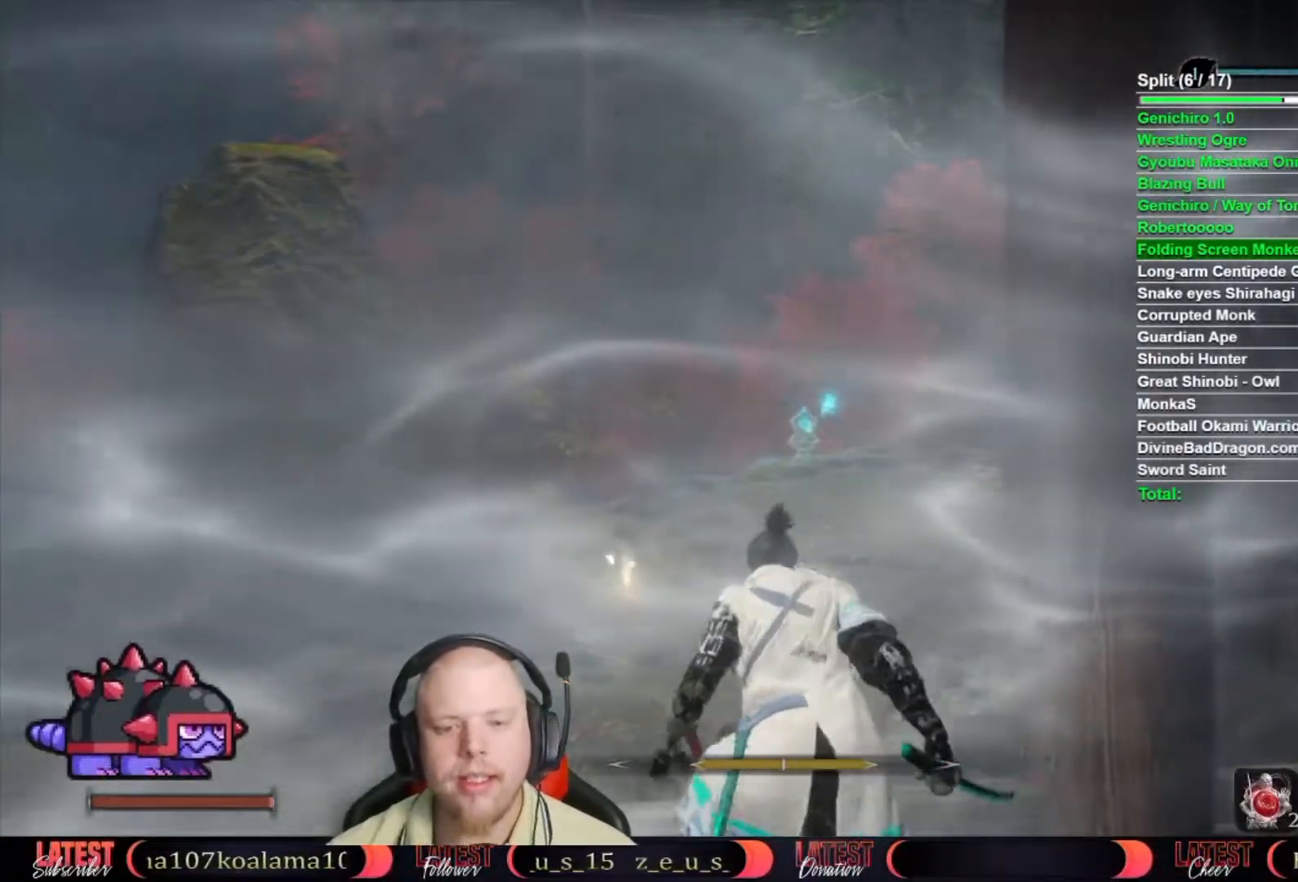
{"buttons": ["B"], "right_stick": "center", "button_events": []}
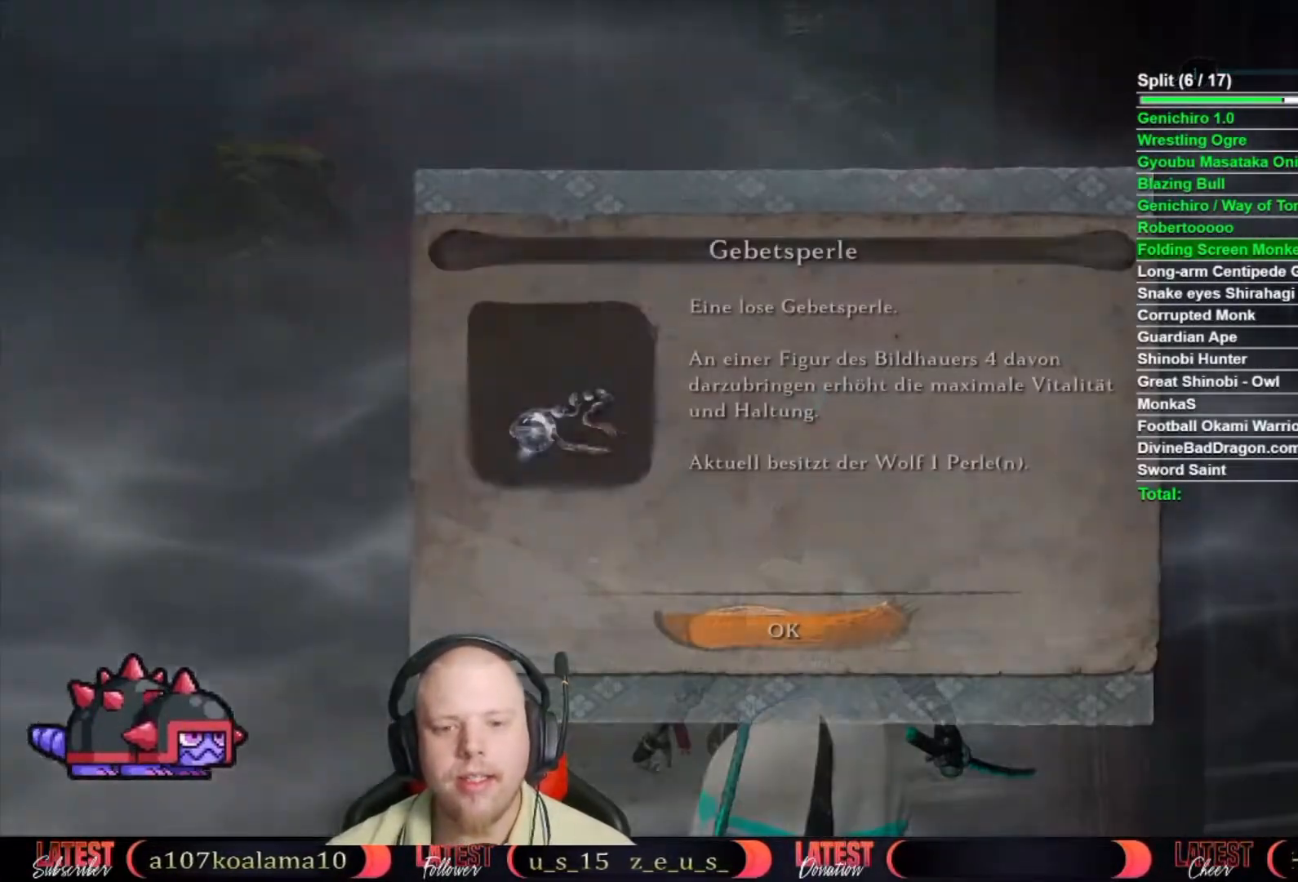
{"buttons": ["A"], "right_stick": "center", "button_events": [[283, "B", "up"], [383, "A", "down"]]}
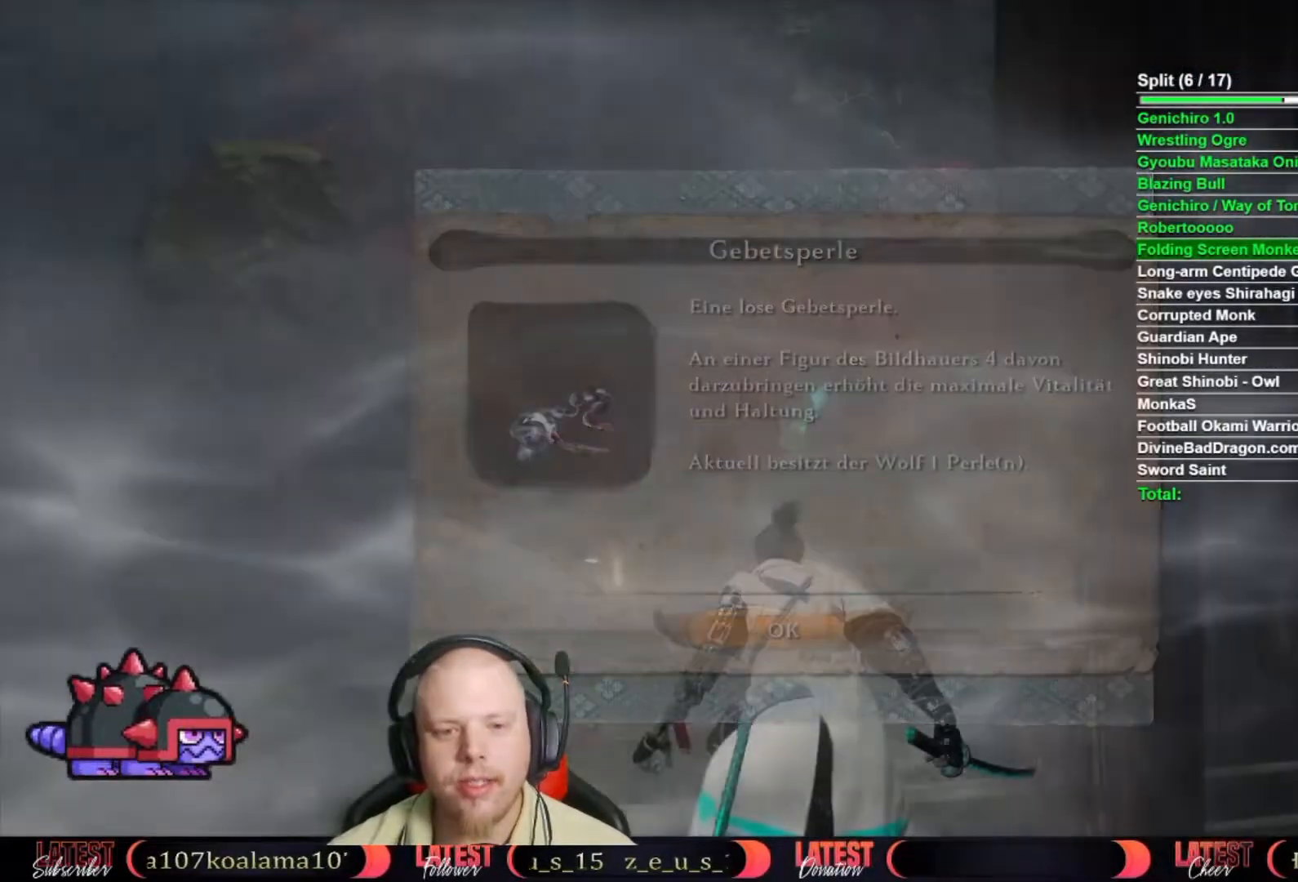
{"buttons": [], "right_stick": "center", "button_events": [[33, "A", "up"]]}
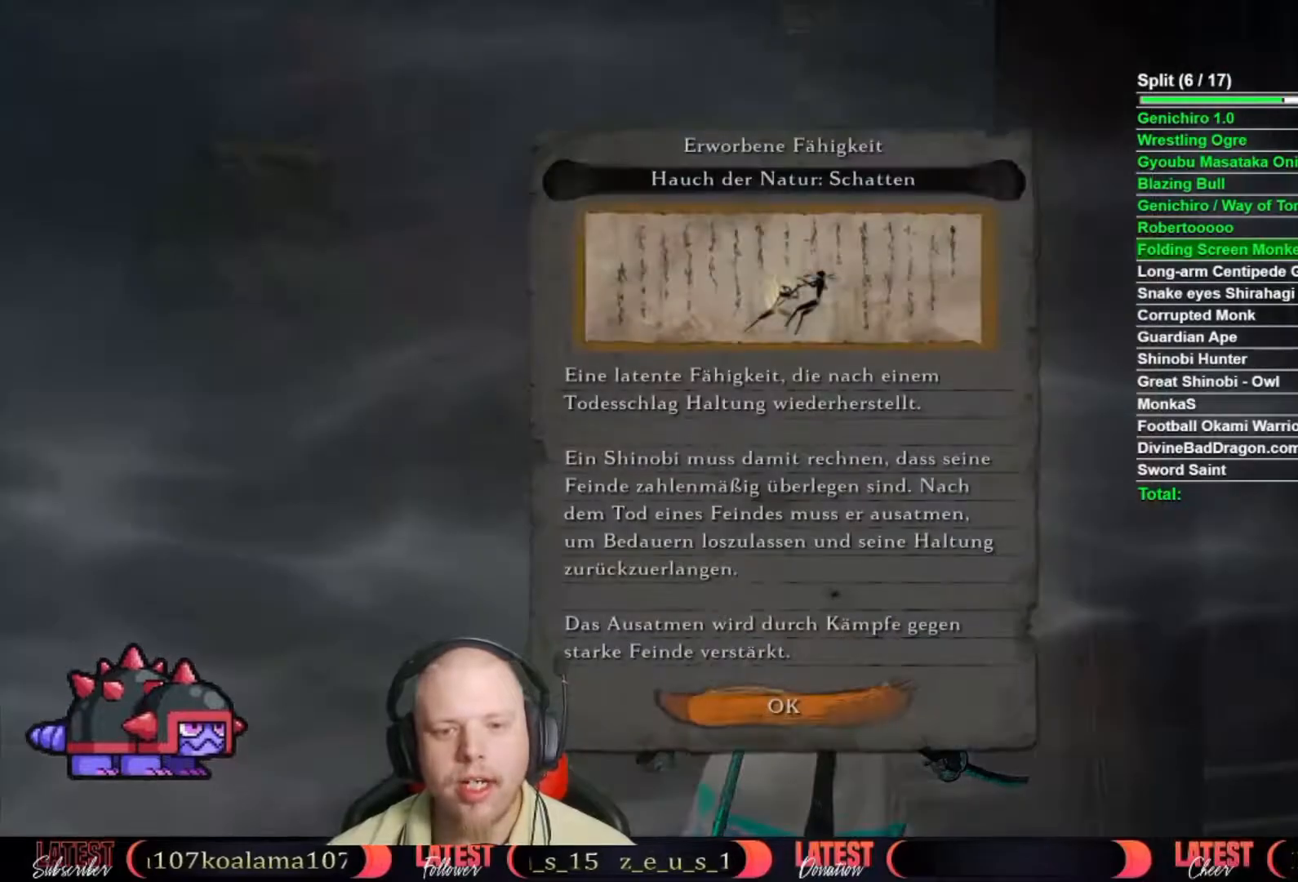
{"buttons": ["B"], "right_stick": "center", "button_events": [[50, "A", "down"], [167, "A", "up"], [283, "B", "down"]]}
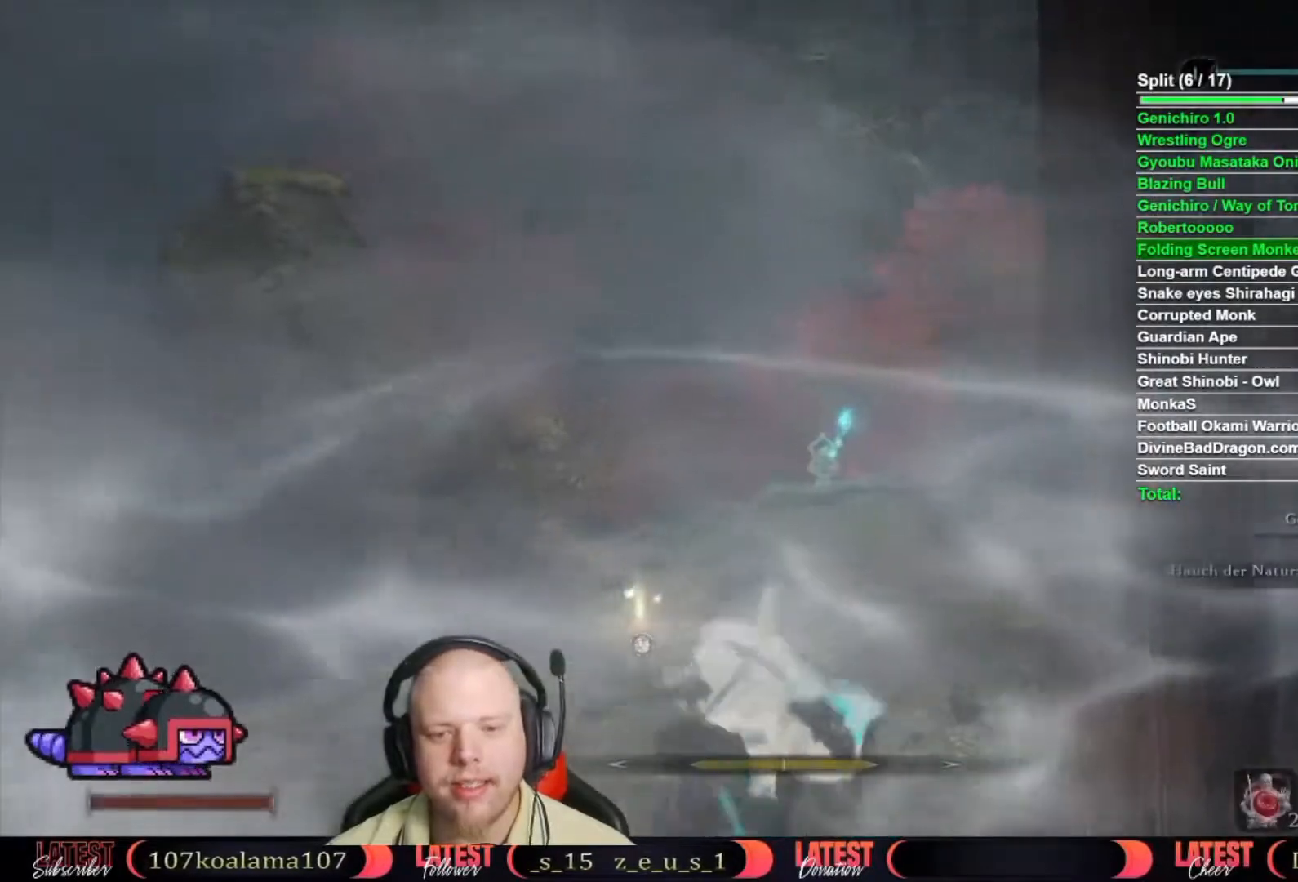
{"buttons": ["B"], "right_stick": "center", "button_events": []}
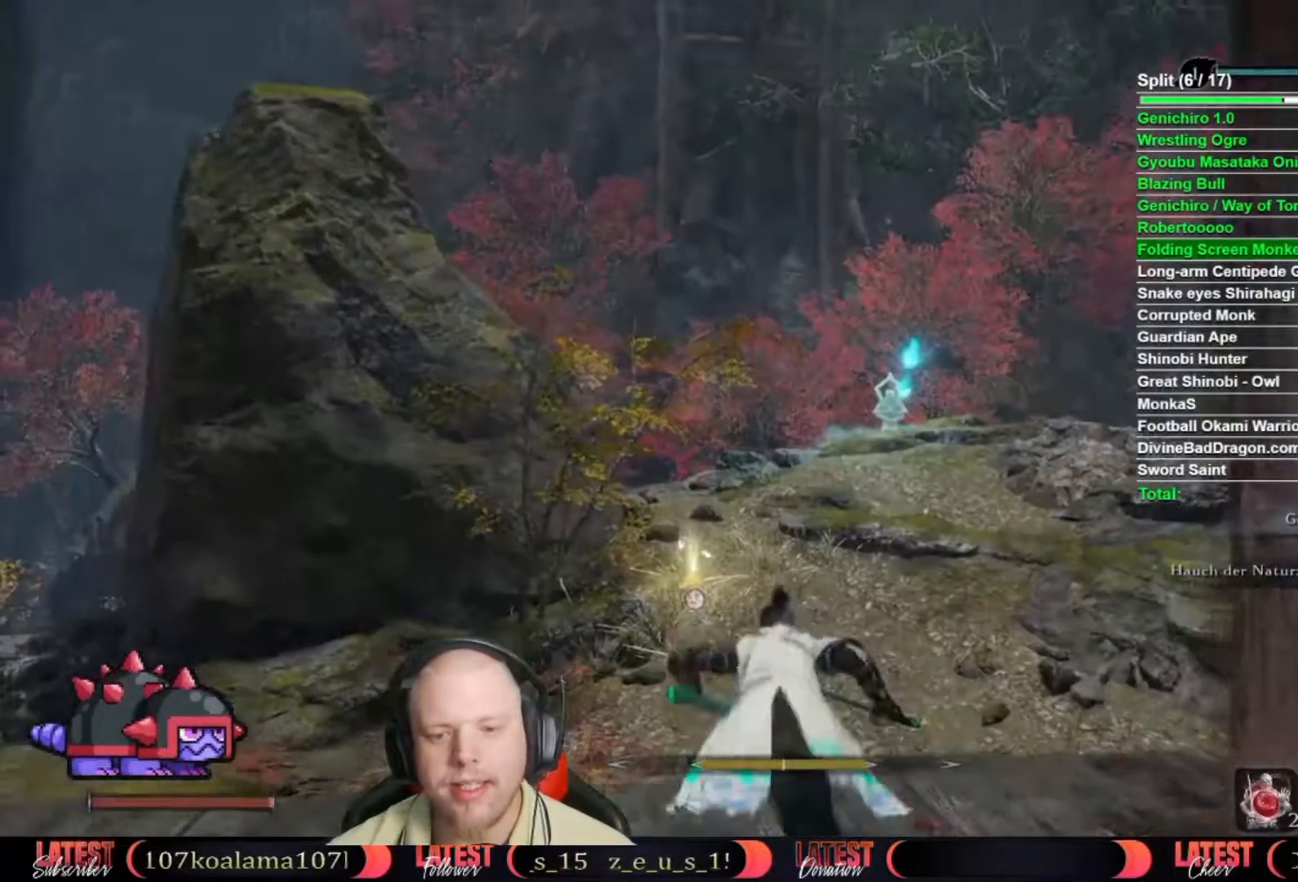
{"buttons": ["B"], "right_stick": "center", "button_events": []}
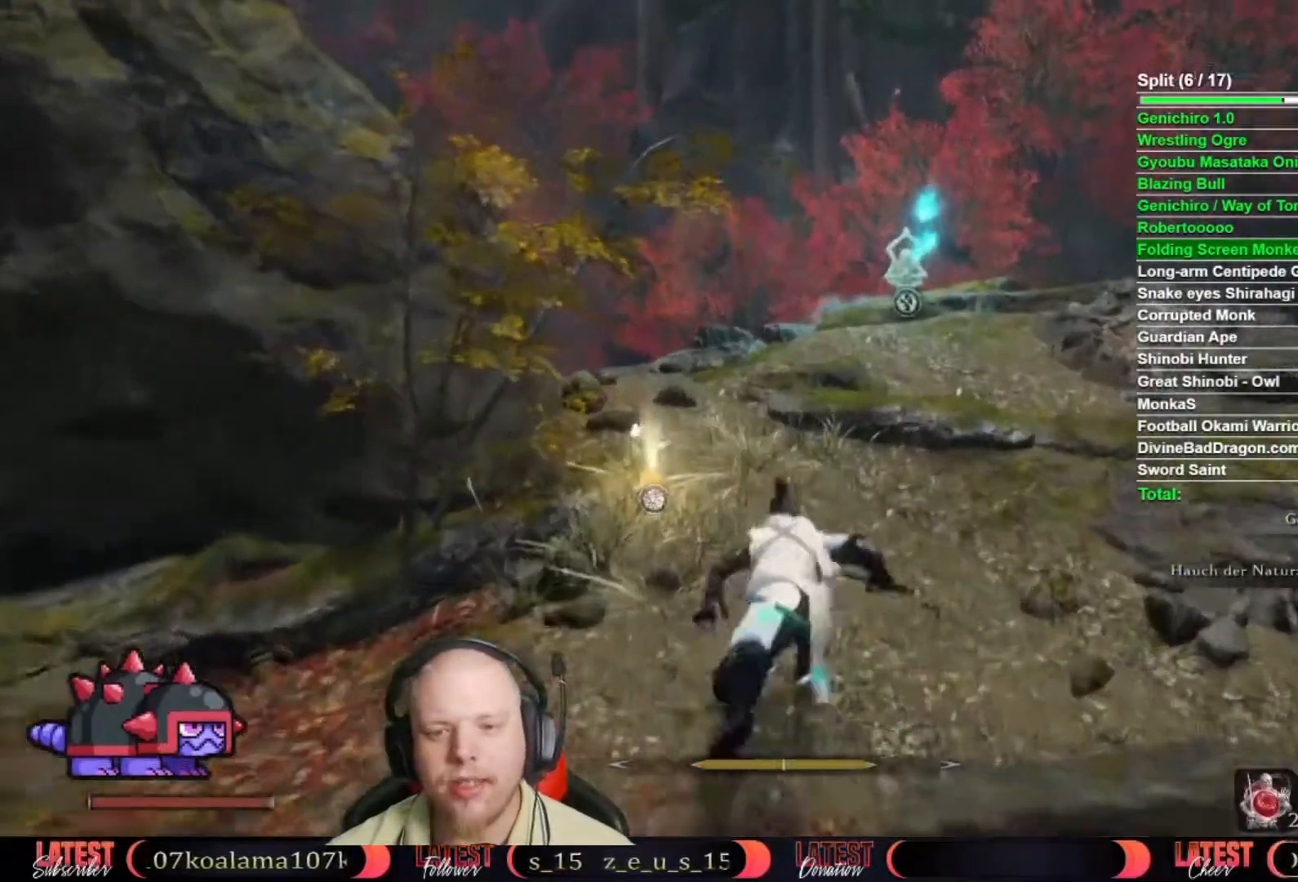
{"buttons": ["B"], "right_stick": "center", "button_events": []}
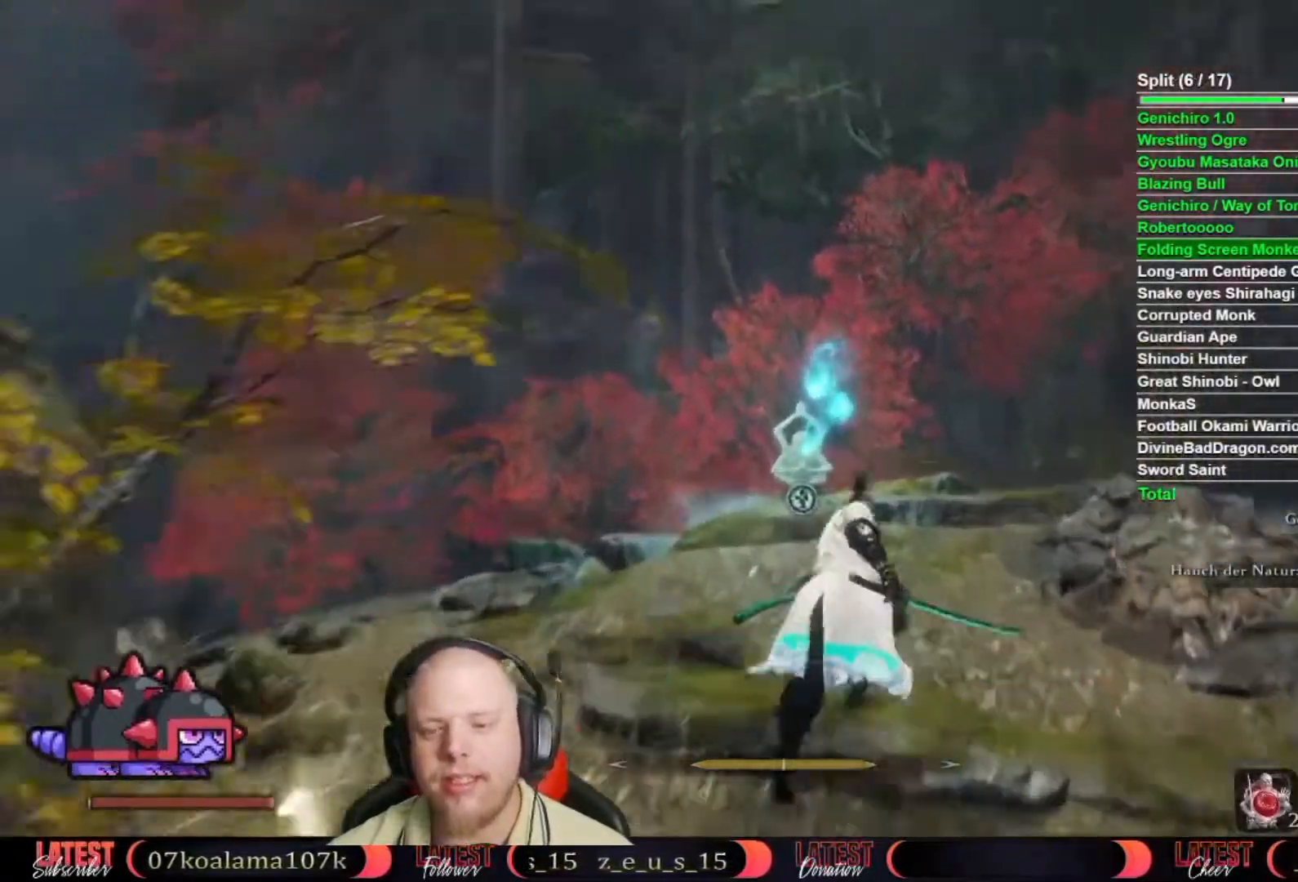
{"buttons": [], "right_stick": "down", "button_events": [[283, "A", "down"], [383, "B", "up"], [400, "A", "up"]]}
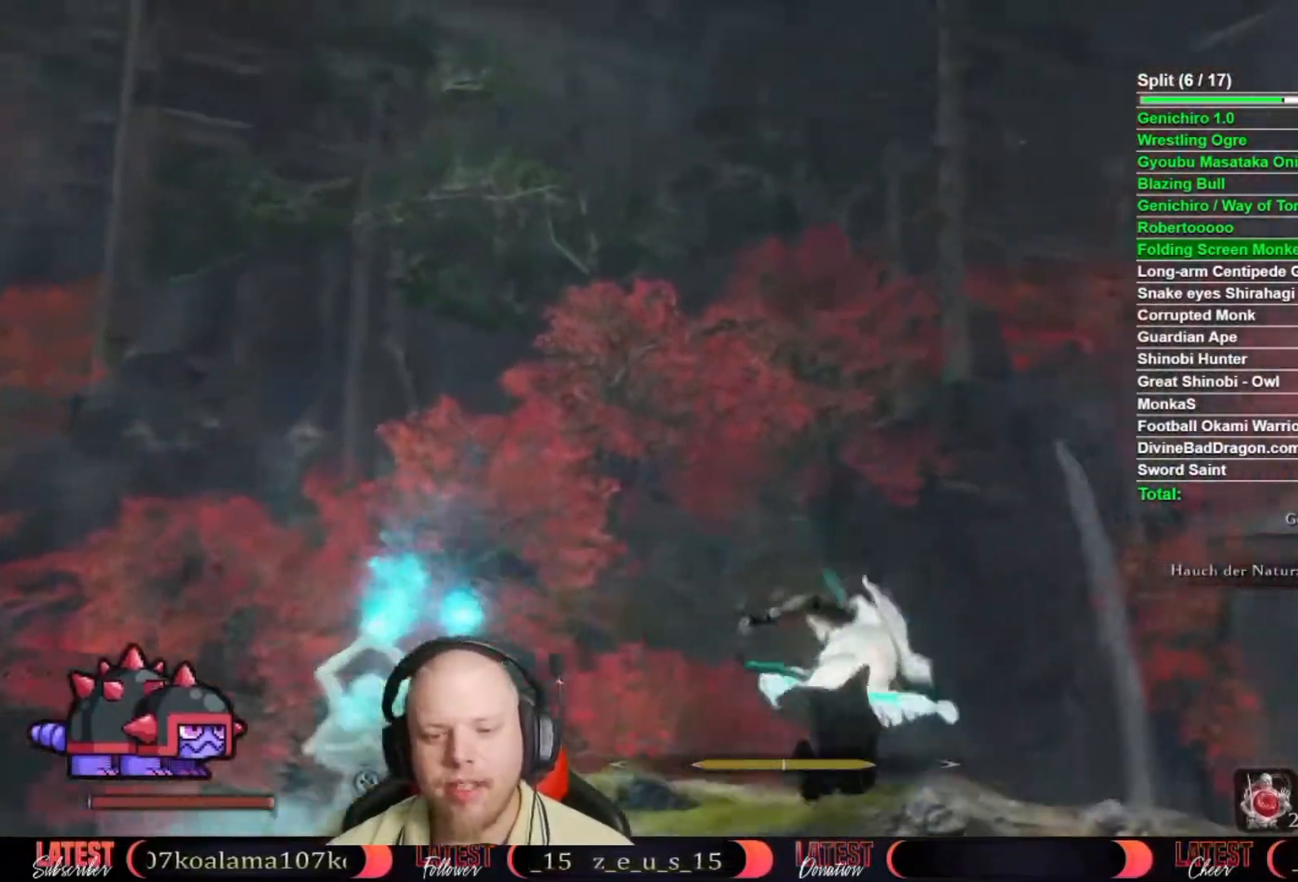
{"buttons": [], "right_stick": "center", "button_events": []}
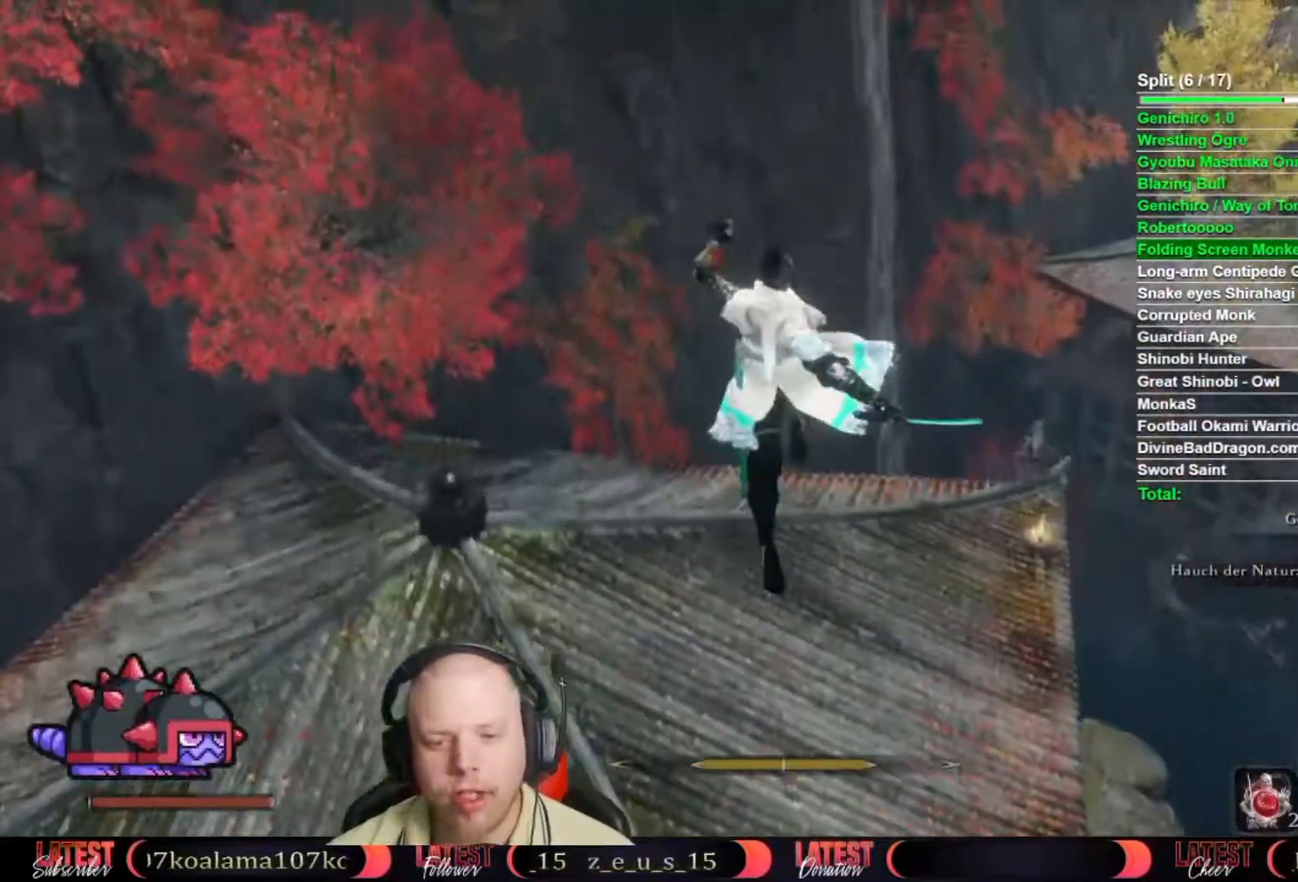
{"buttons": [], "right_stick": "center", "button_events": []}
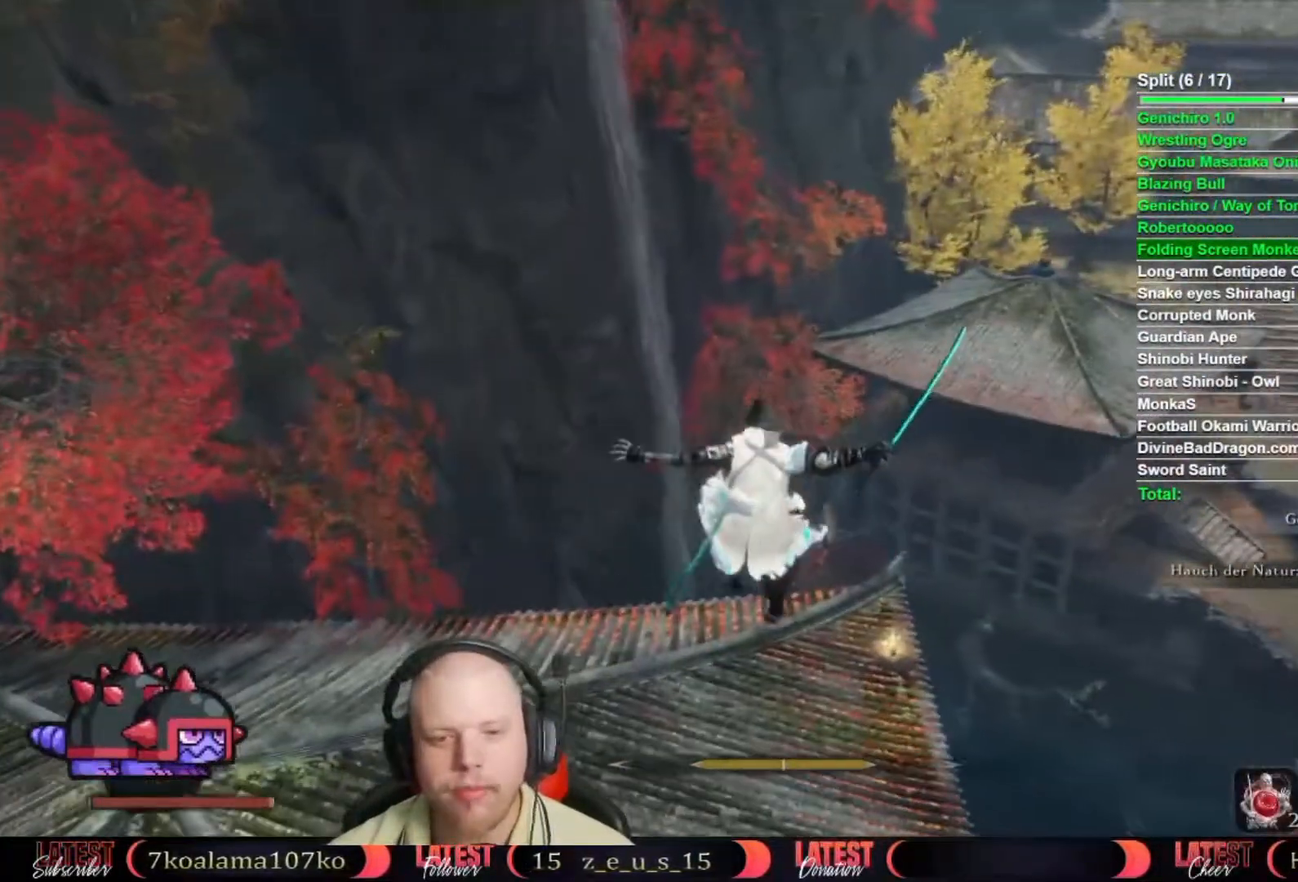
{"buttons": ["B"], "right_stick": "center", "button_events": [[50, "B", "down"]]}
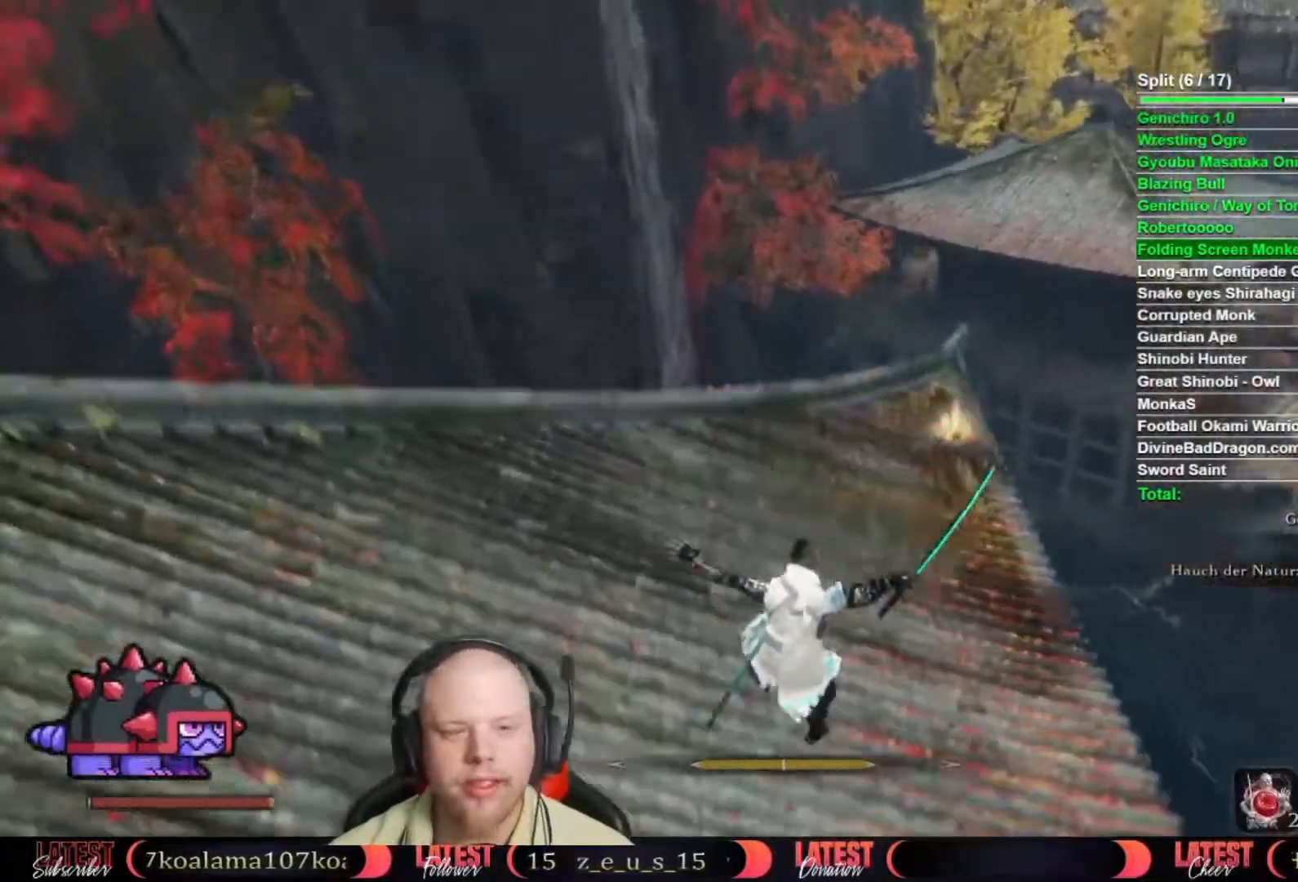
{"buttons": ["B"], "right_stick": "center", "button_events": []}
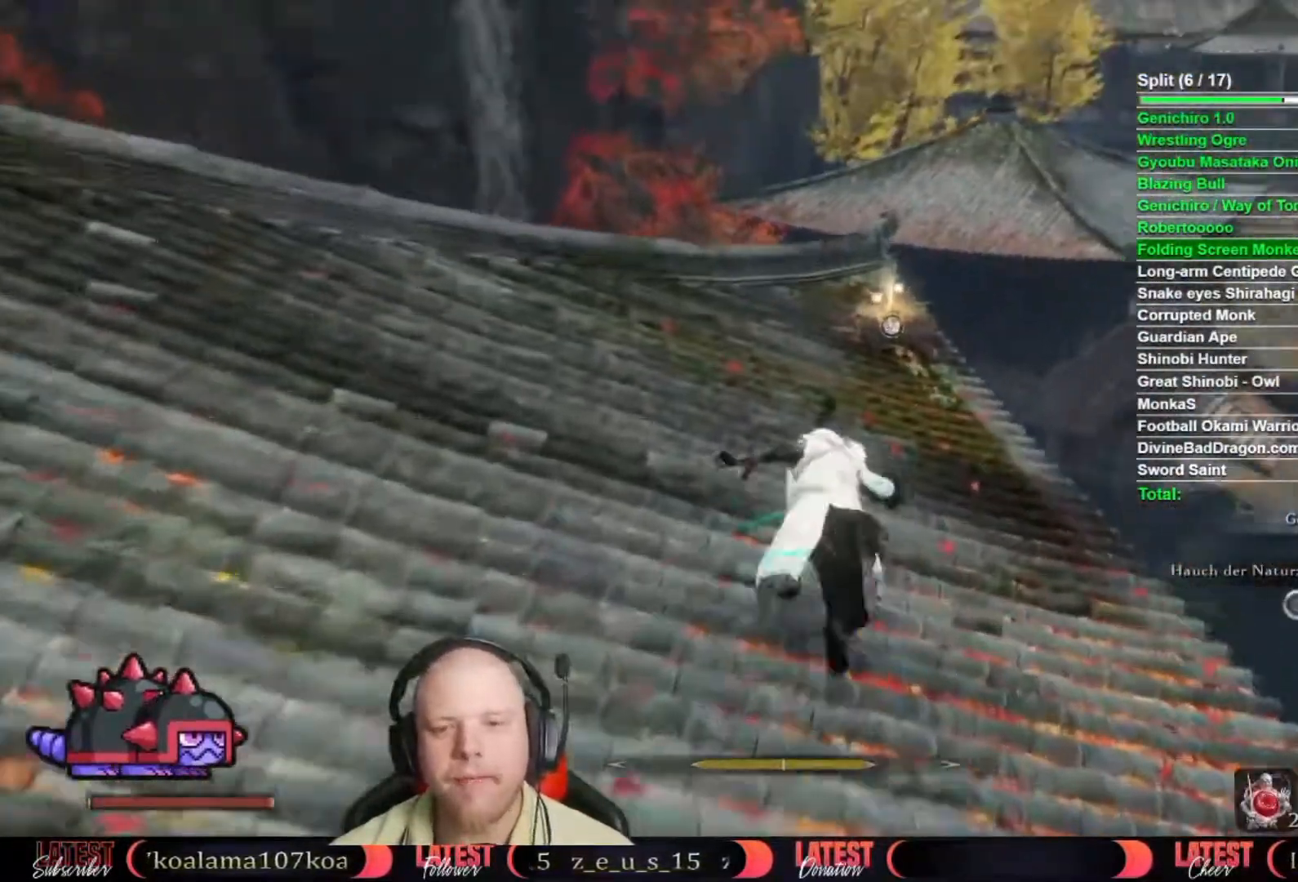
{"buttons": ["B"], "right_stick": "center", "button_events": []}
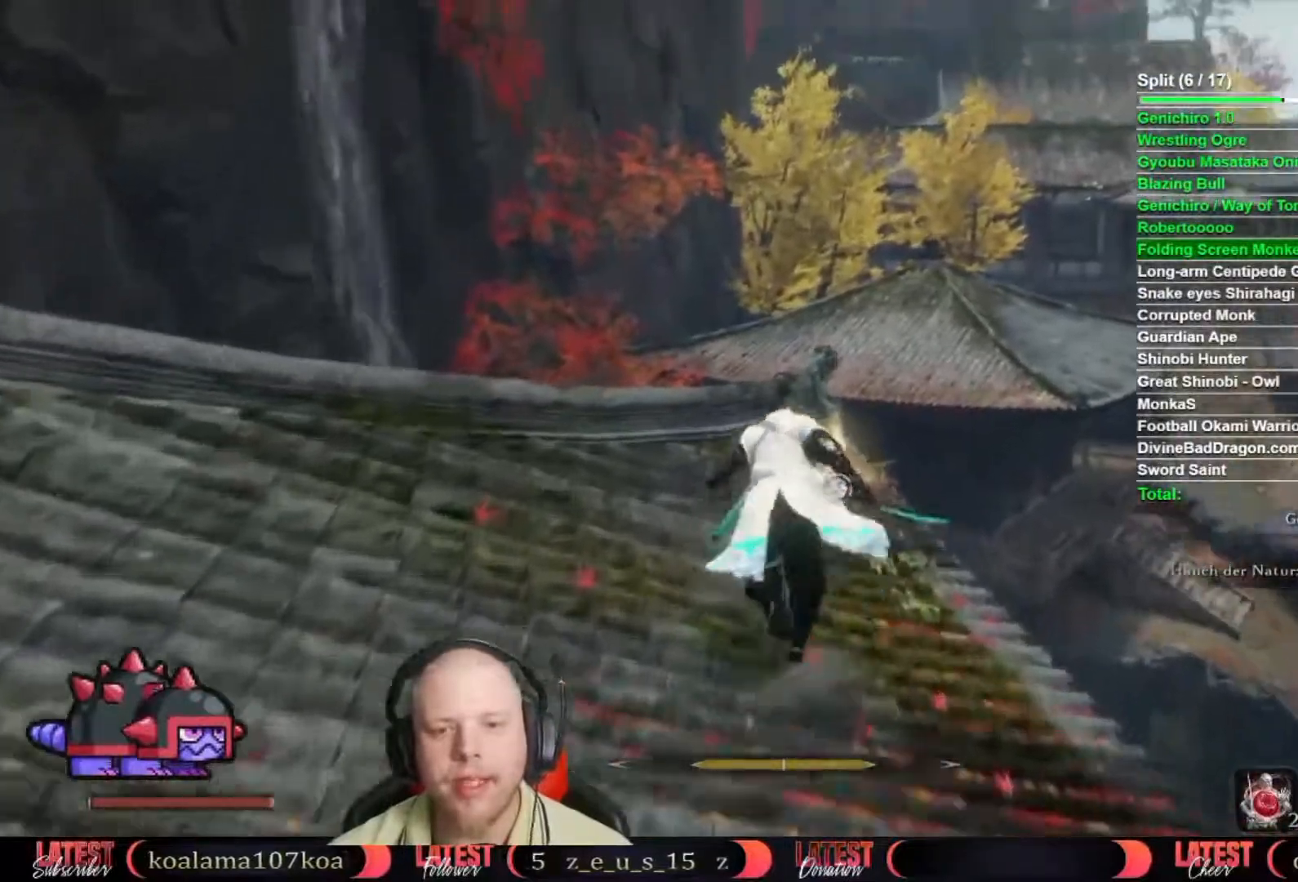
{"buttons": ["B"], "right_stick": "center", "button_events": [[383, "A", "down"], [500, "A", "up"]]}
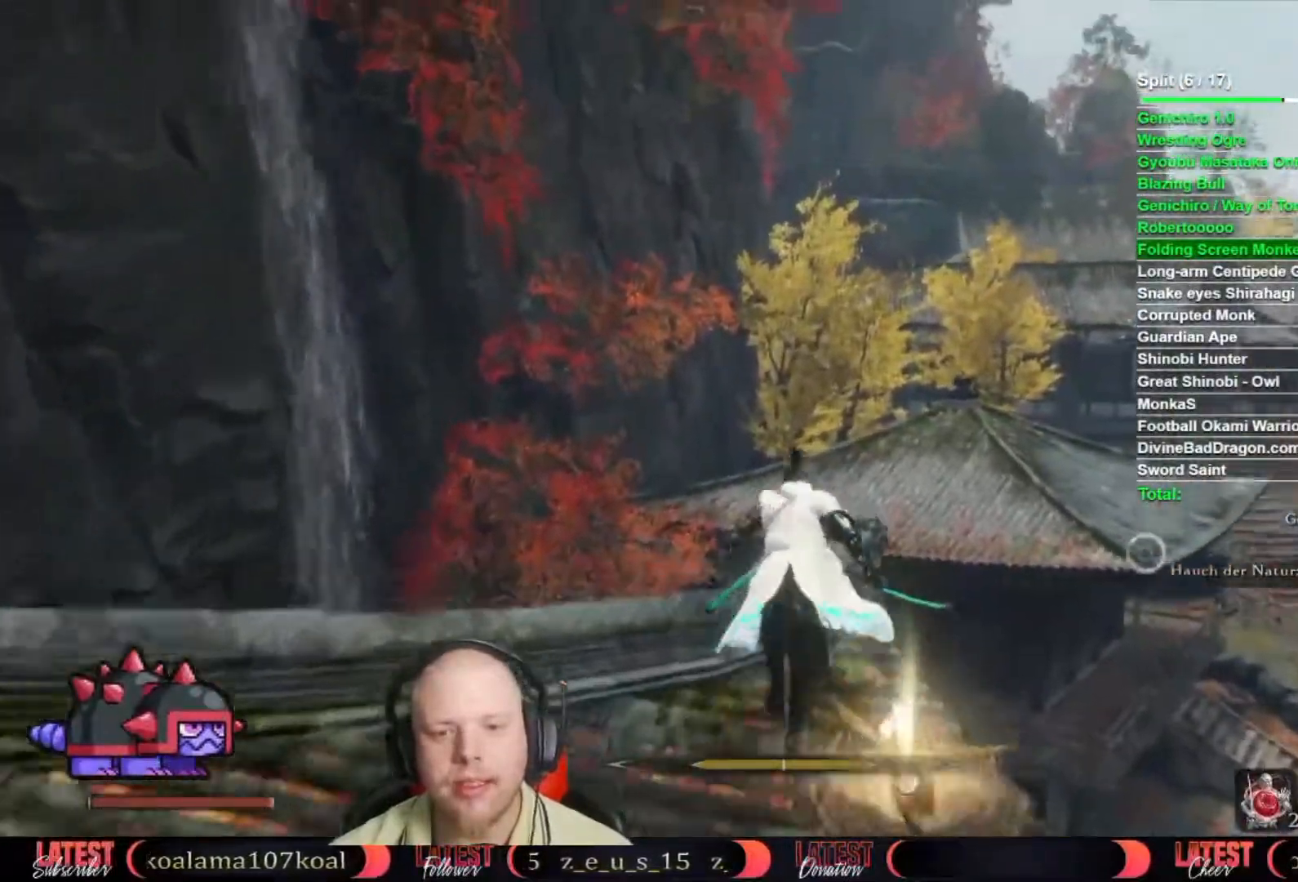
{"buttons": [], "right_stick": "right", "button_events": [[33, "B", "up"]]}
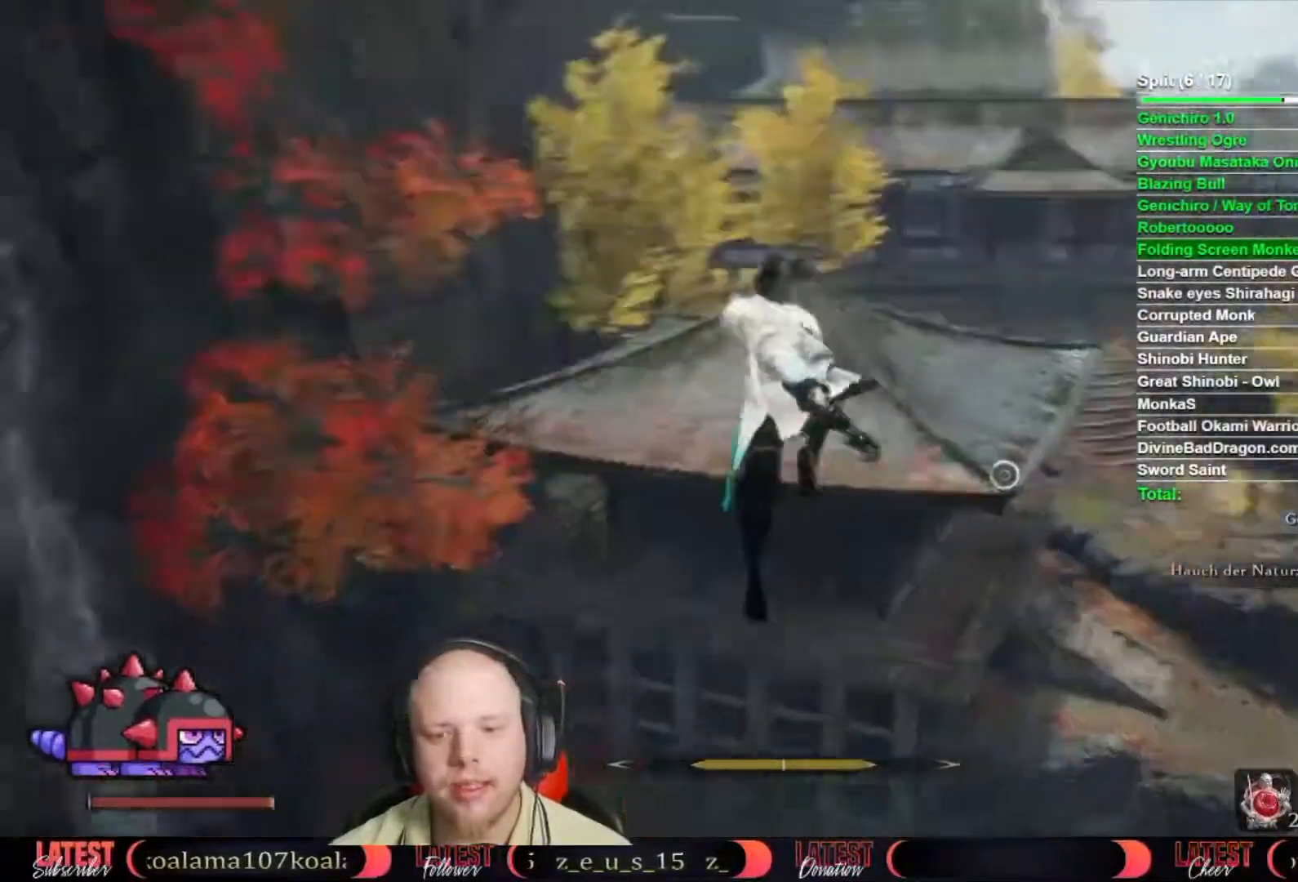
{"buttons": [], "right_stick": "center", "button_events": []}
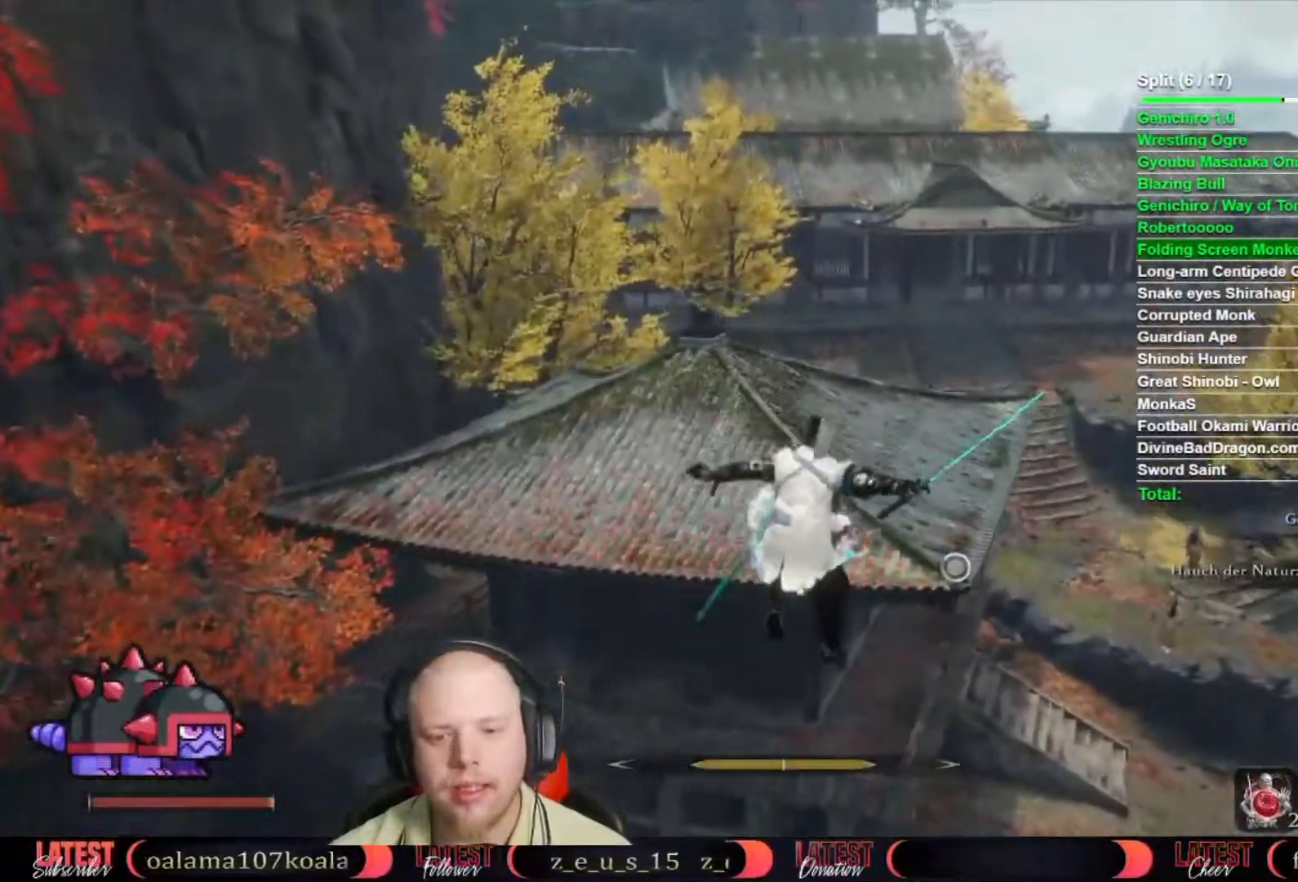
{"buttons": [], "right_stick": "center", "button_events": []}